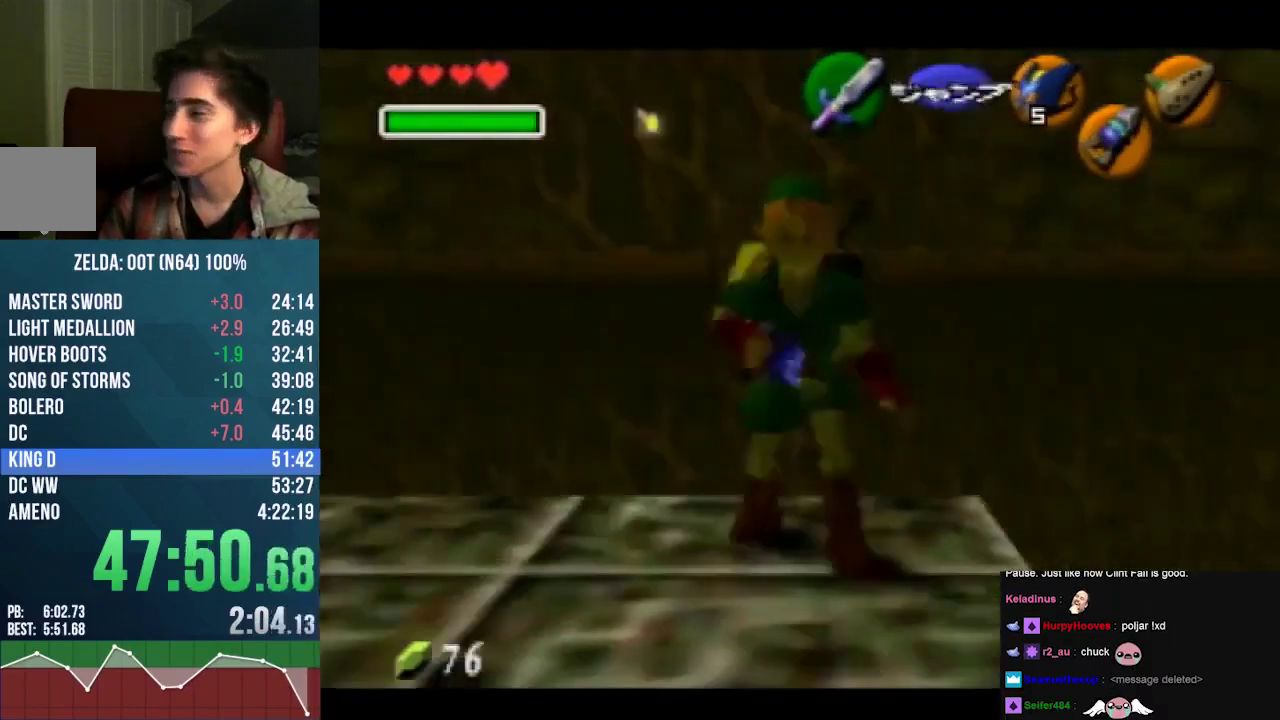
Gameplay with a controller (Nintendo layout); each line is a JSON object with the inputs held at the frame after it. "events" lists button and stick changes between this image and that frame as [ms after this image, input, new state], when the widget could be followed in between. Not read: L3 R3 START.
{"buttons": [], "left_stick": "up", "events": [[133, "A", "down"], [333, "A", "up"], [433, "left_stick", "up"]]}
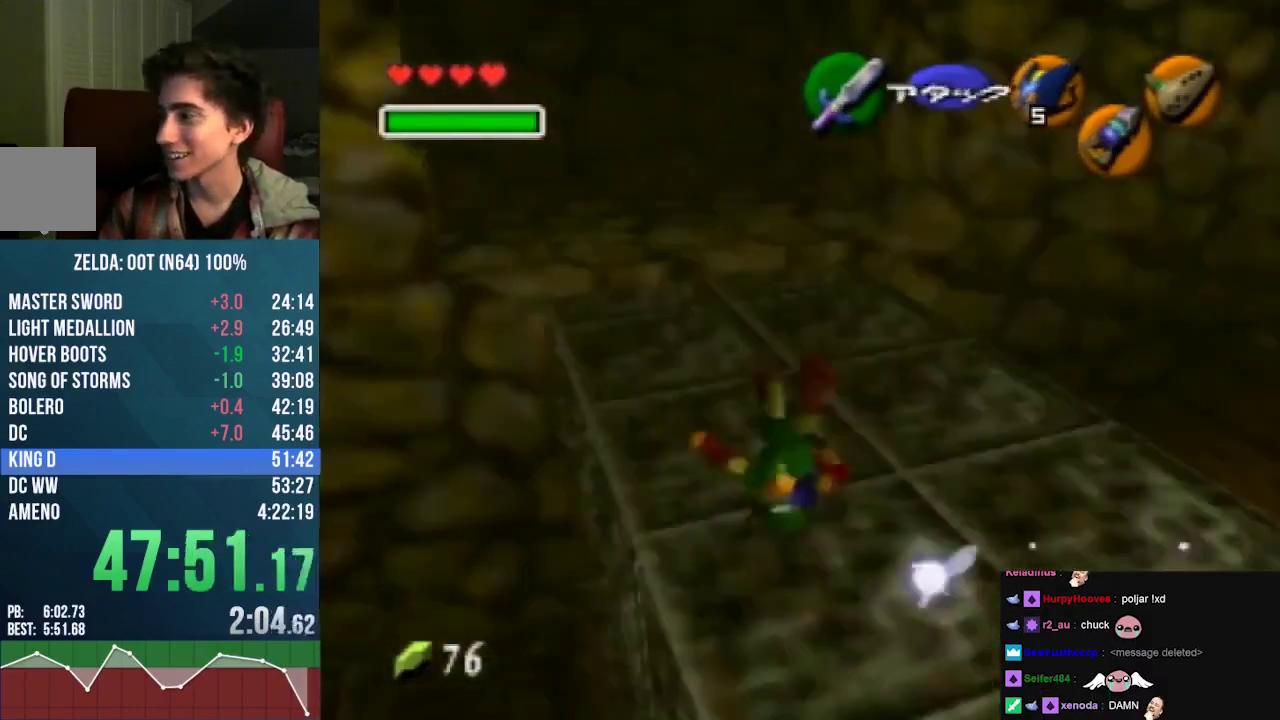
{"buttons": ["C_DOWN"], "left_stick": "center", "events": [[333, "C_DOWN", "down"], [433, "left_stick", "center"]]}
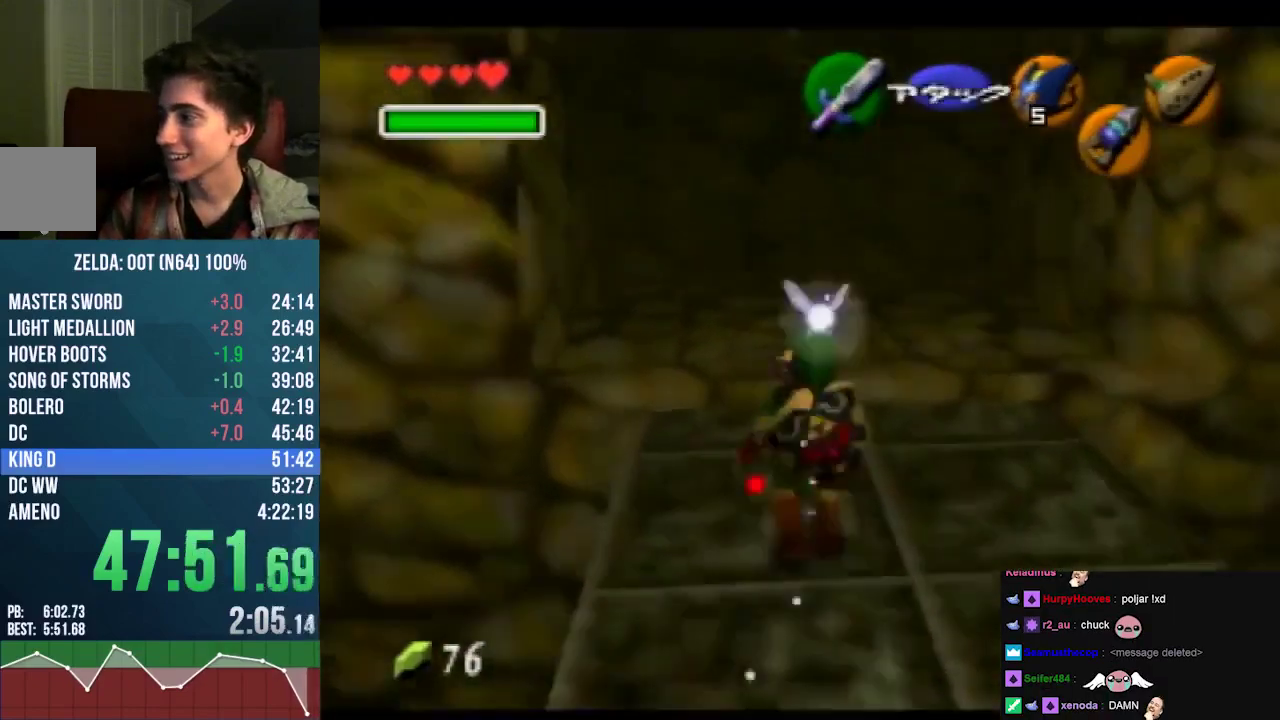
{"buttons": ["C_DOWN"], "left_stick": "down", "events": [[133, "left_stick", "down"]]}
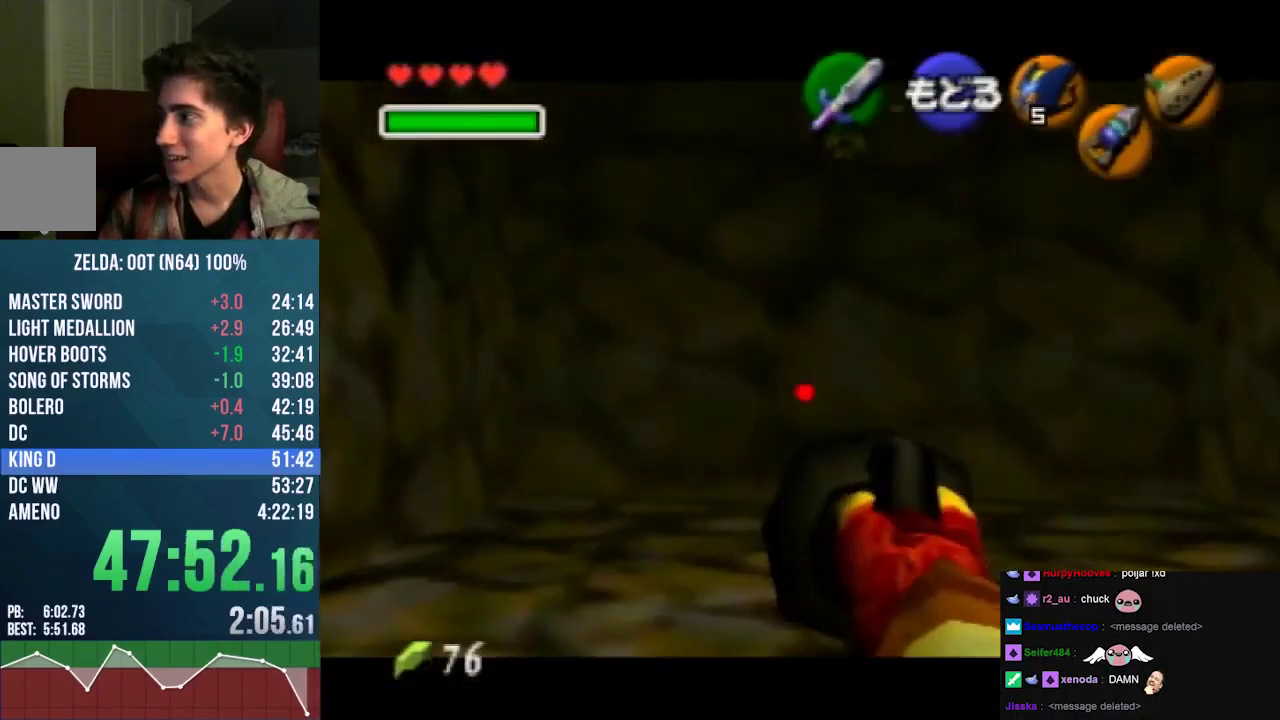
{"buttons": [], "left_stick": "center", "events": [[133, "left_stick", "center"], [167, "C_DOWN", "up"]]}
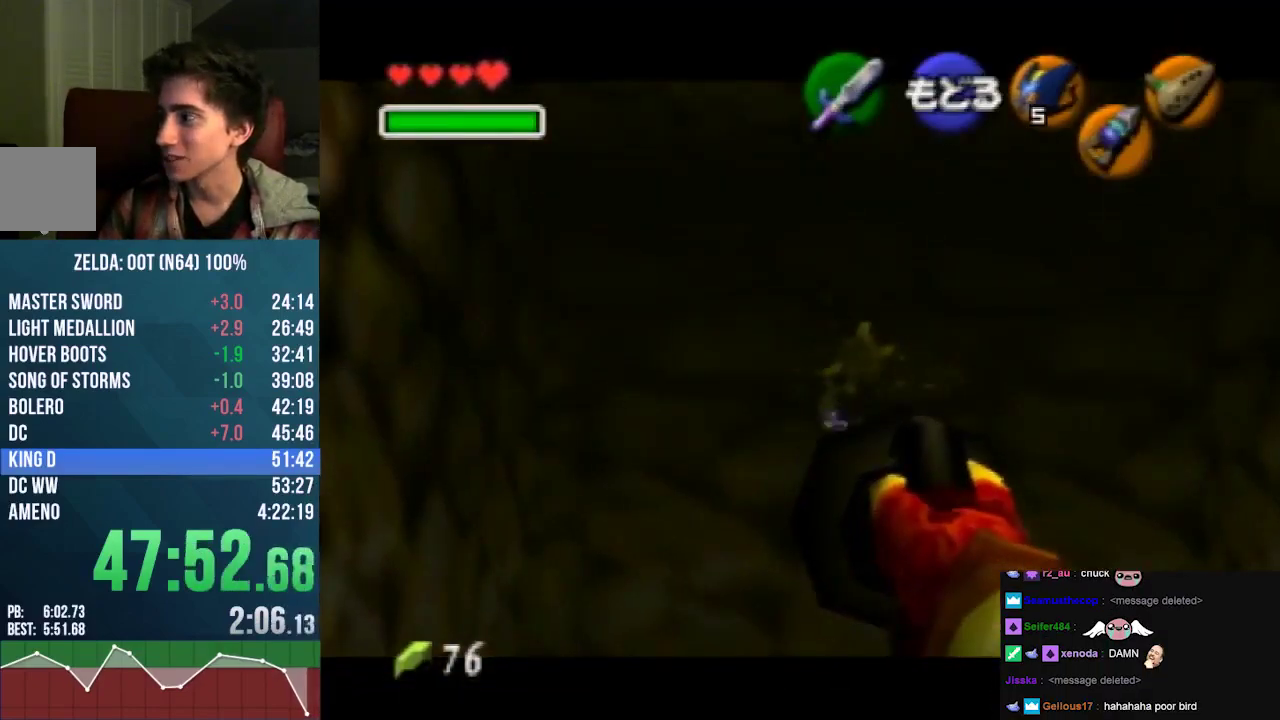
{"buttons": [], "left_stick": "down-right", "events": [[500, "left_stick", "down-right"]]}
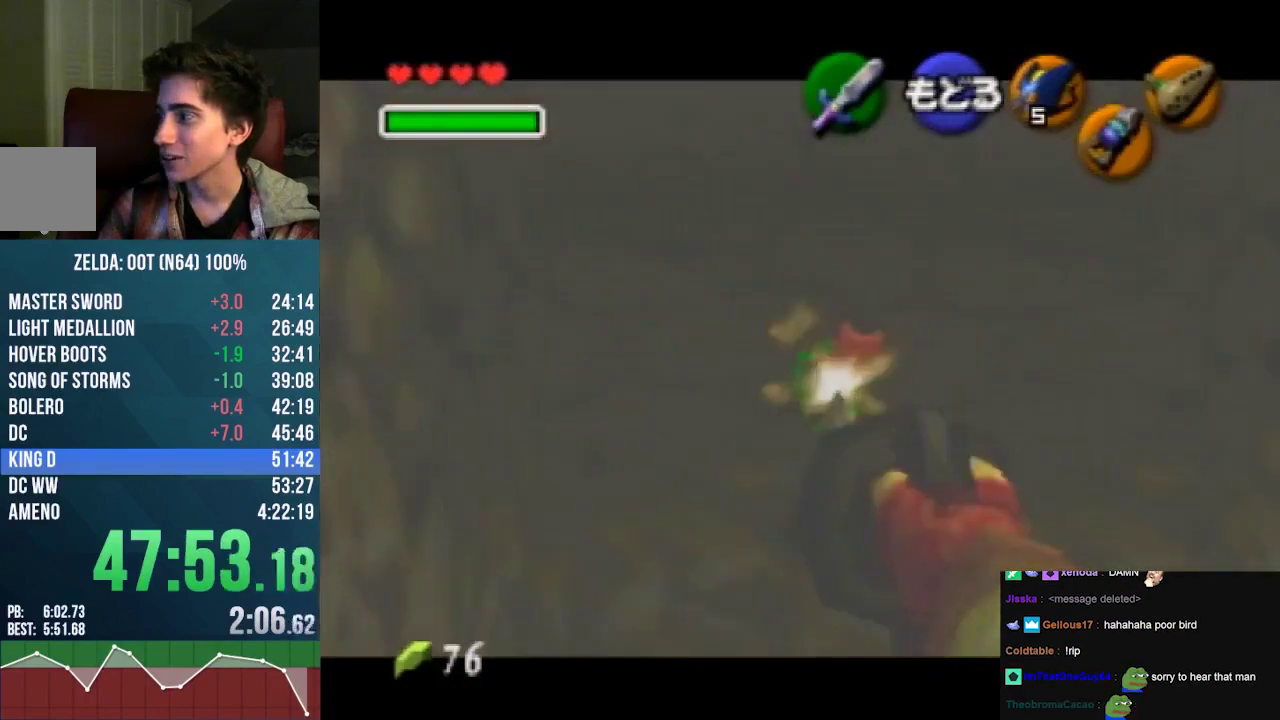
{"buttons": ["C_DOWN"], "left_stick": "center", "events": [[267, "left_stick", "center"], [300, "C_DOWN", "down"]]}
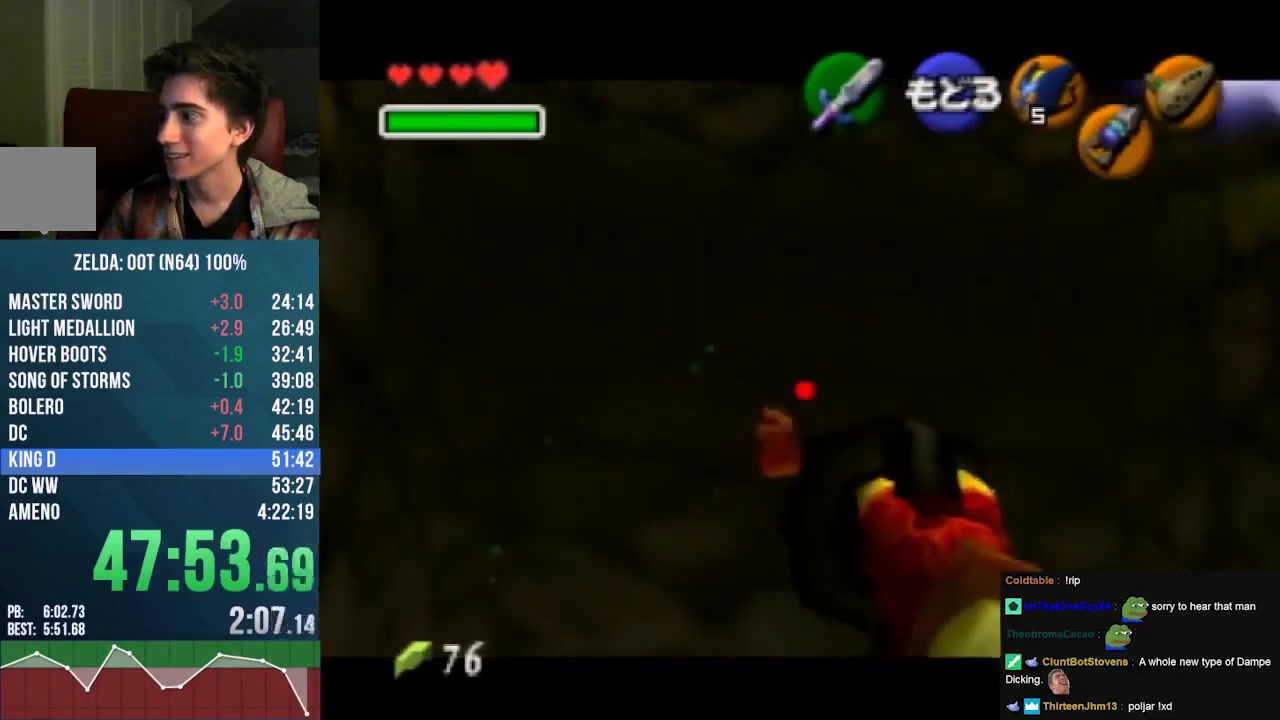
{"buttons": [], "left_stick": "center", "events": [[133, "left_stick", "up-left"], [333, "left_stick", "center"], [500, "C_DOWN", "up"]]}
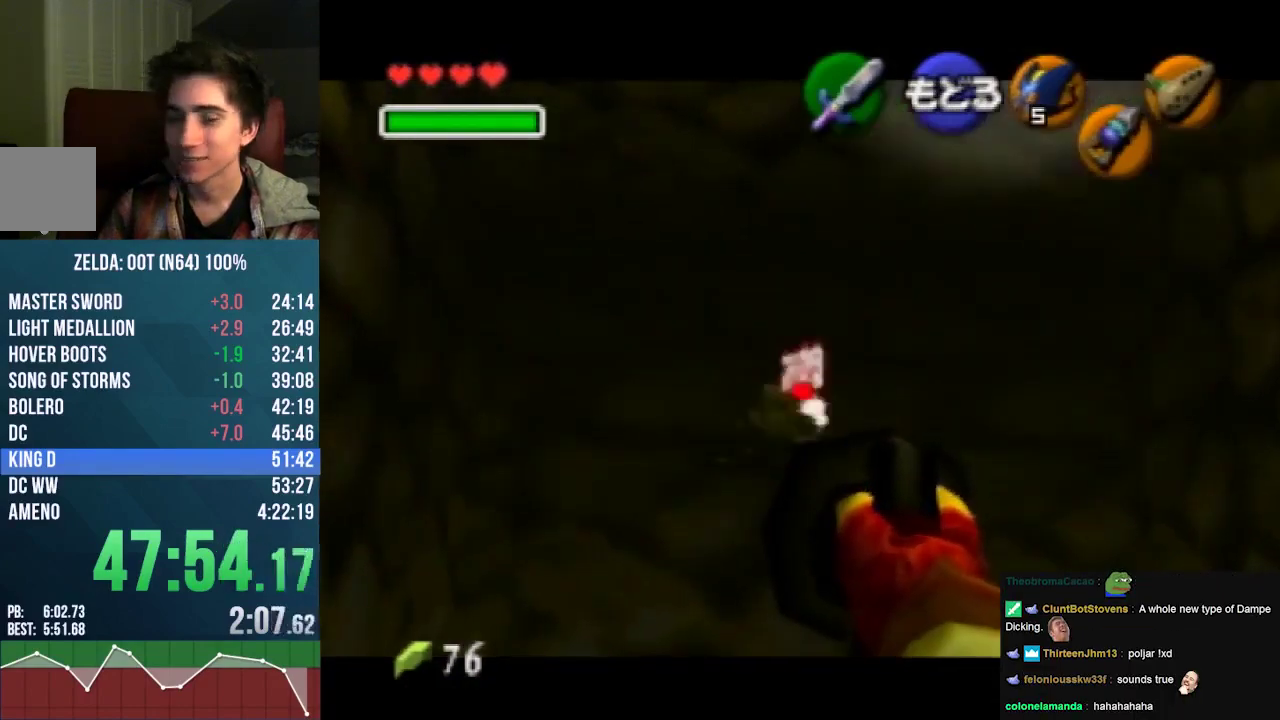
{"buttons": [], "left_stick": "up", "events": [[267, "left_stick", "up"]]}
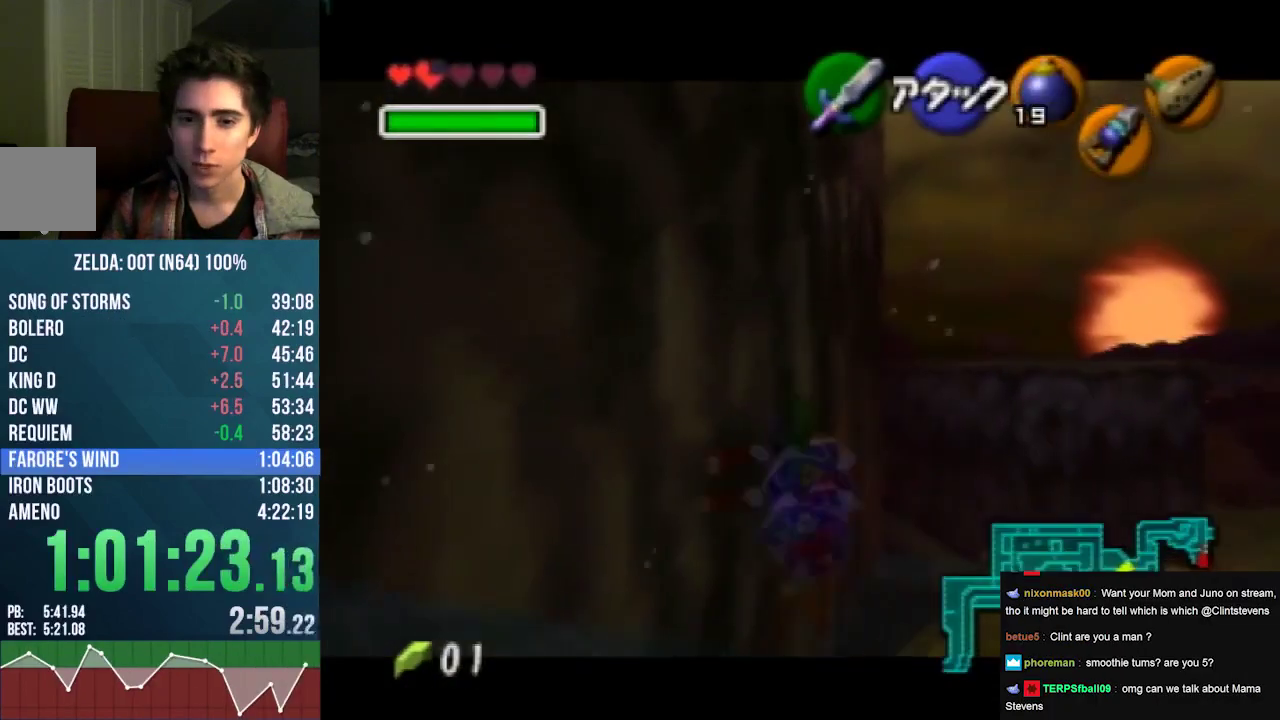
{"buttons": [], "left_stick": "up", "events": []}
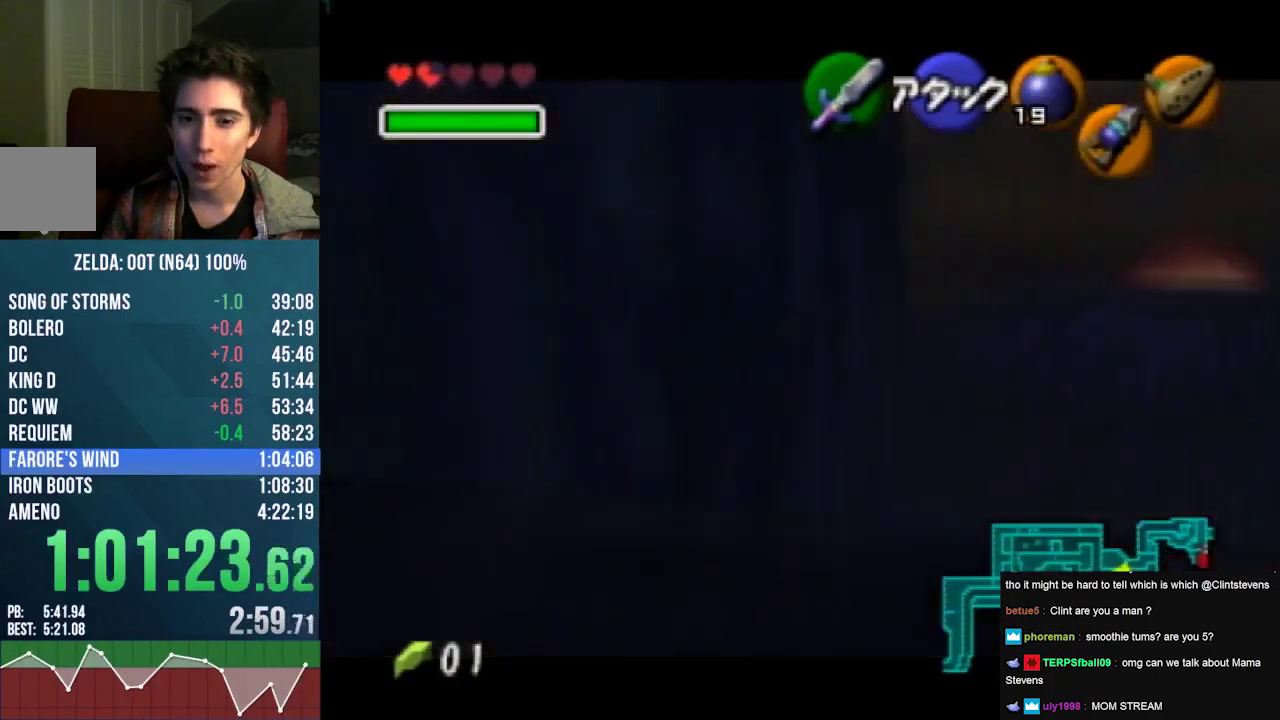
{"buttons": [], "left_stick": "up", "events": []}
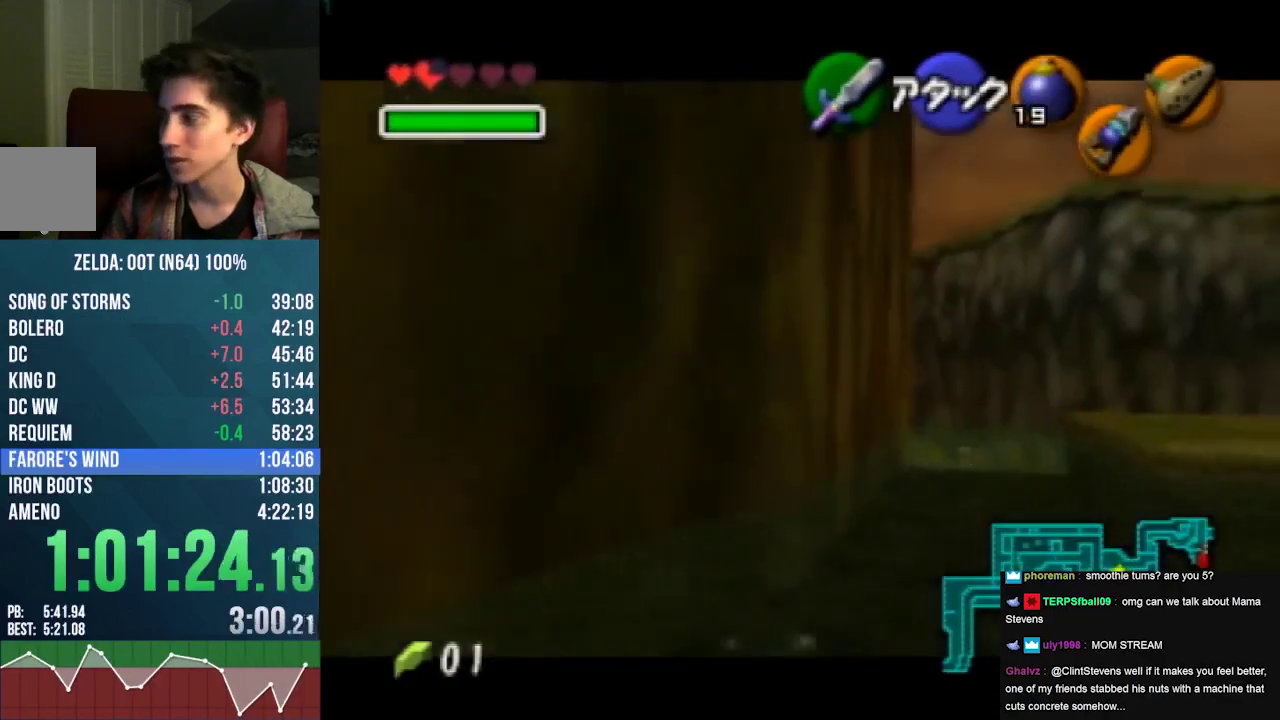
{"buttons": ["A"], "left_stick": "up", "events": [[400, "A", "down"]]}
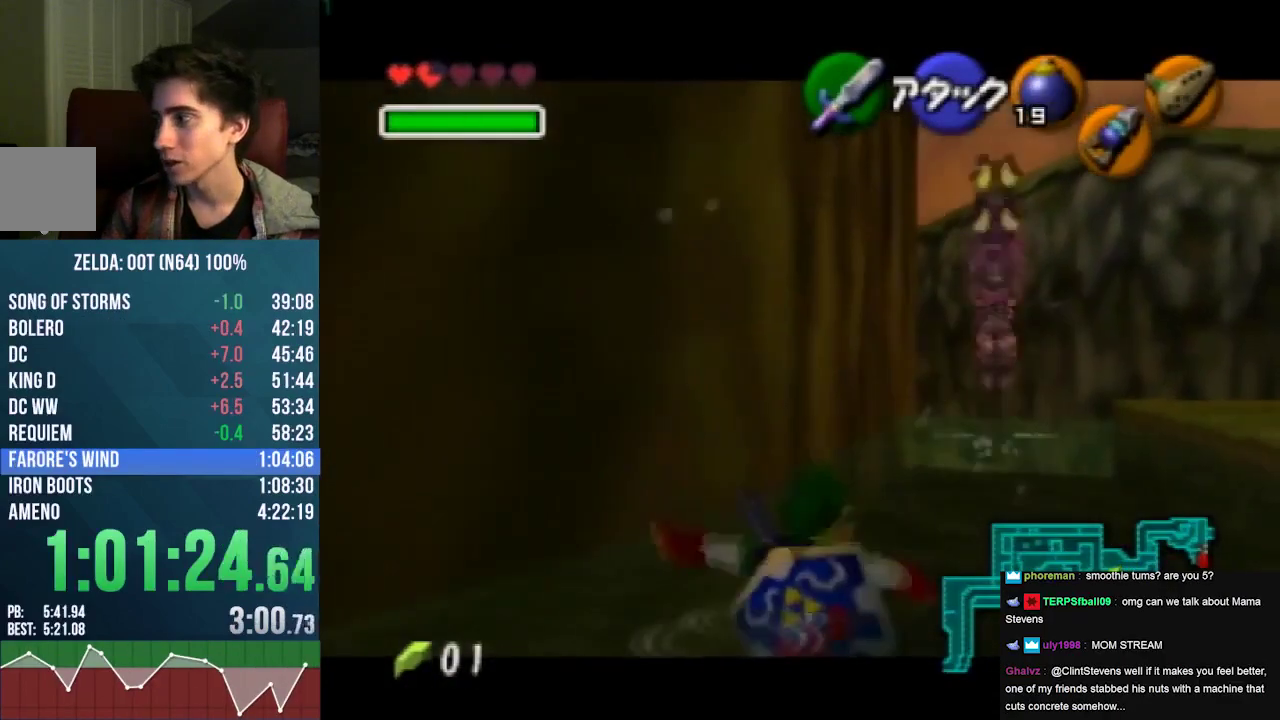
{"buttons": [], "left_stick": "up", "events": [[67, "A", "up"]]}
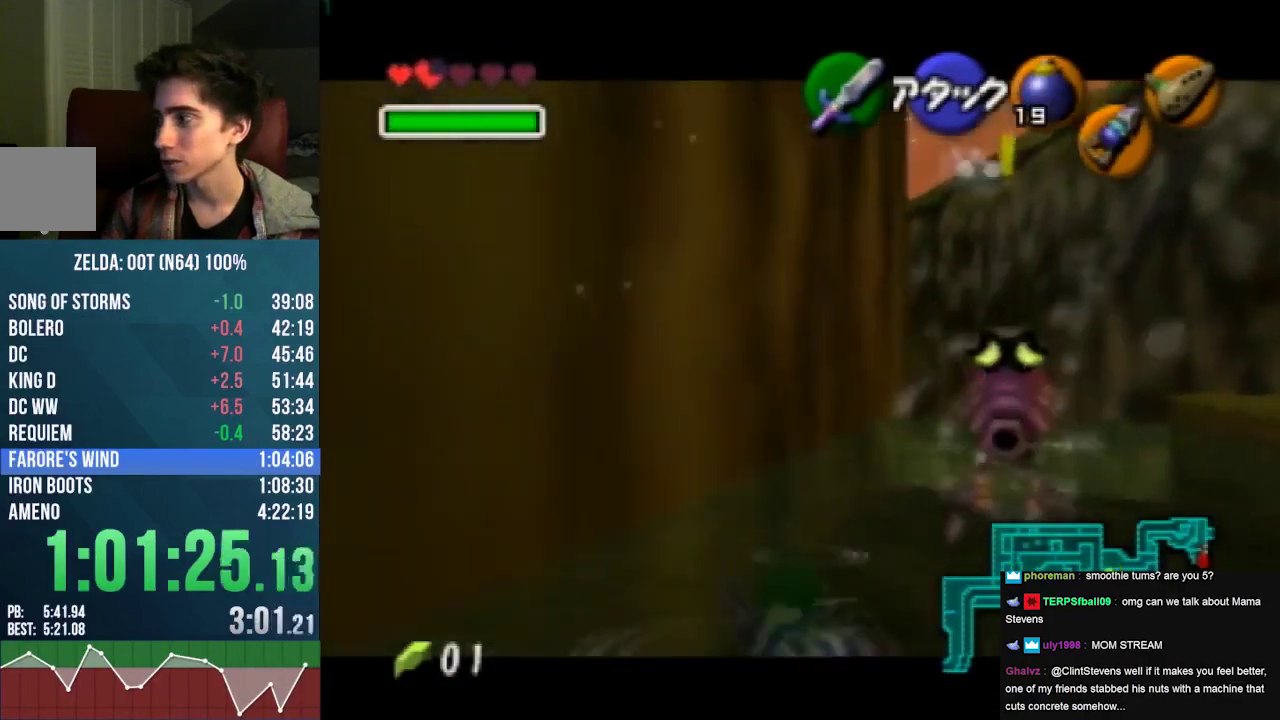
{"buttons": [], "left_stick": "up", "events": [[200, "A", "down"], [400, "A", "up"]]}
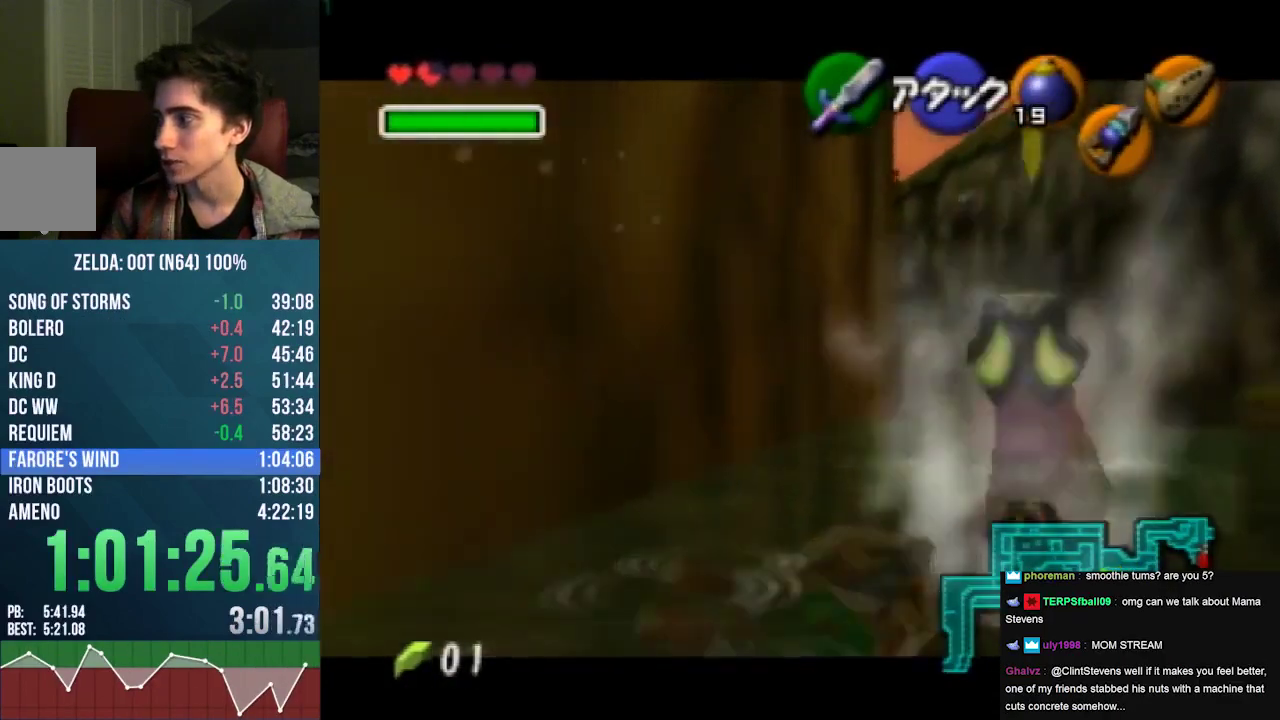
{"buttons": [], "left_stick": "up", "events": []}
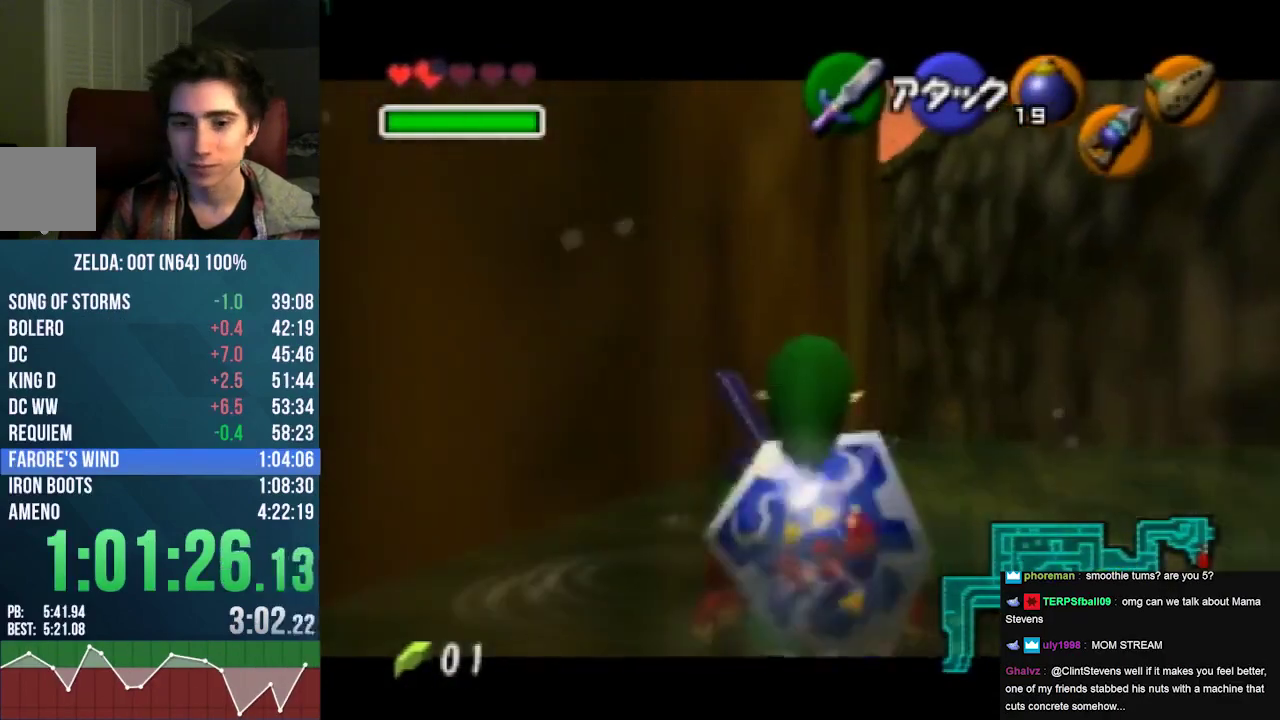
{"buttons": [], "left_stick": "up", "events": []}
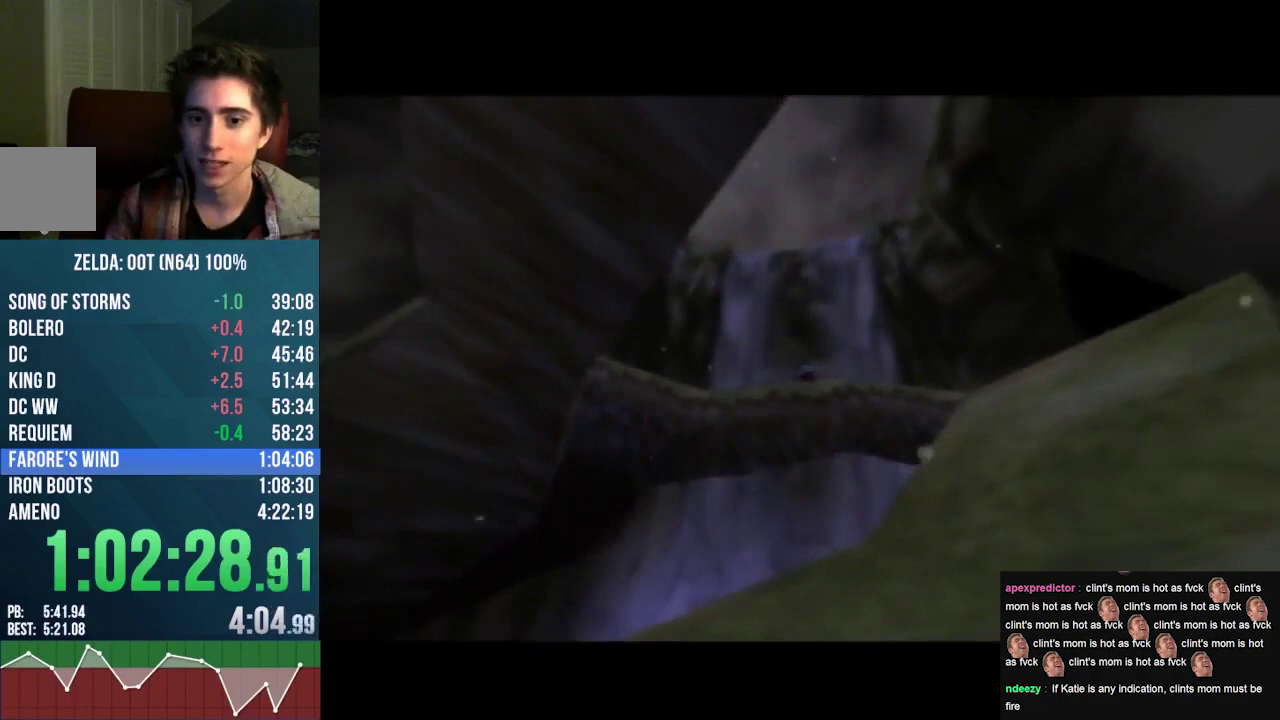
{"buttons": [], "left_stick": "up", "events": []}
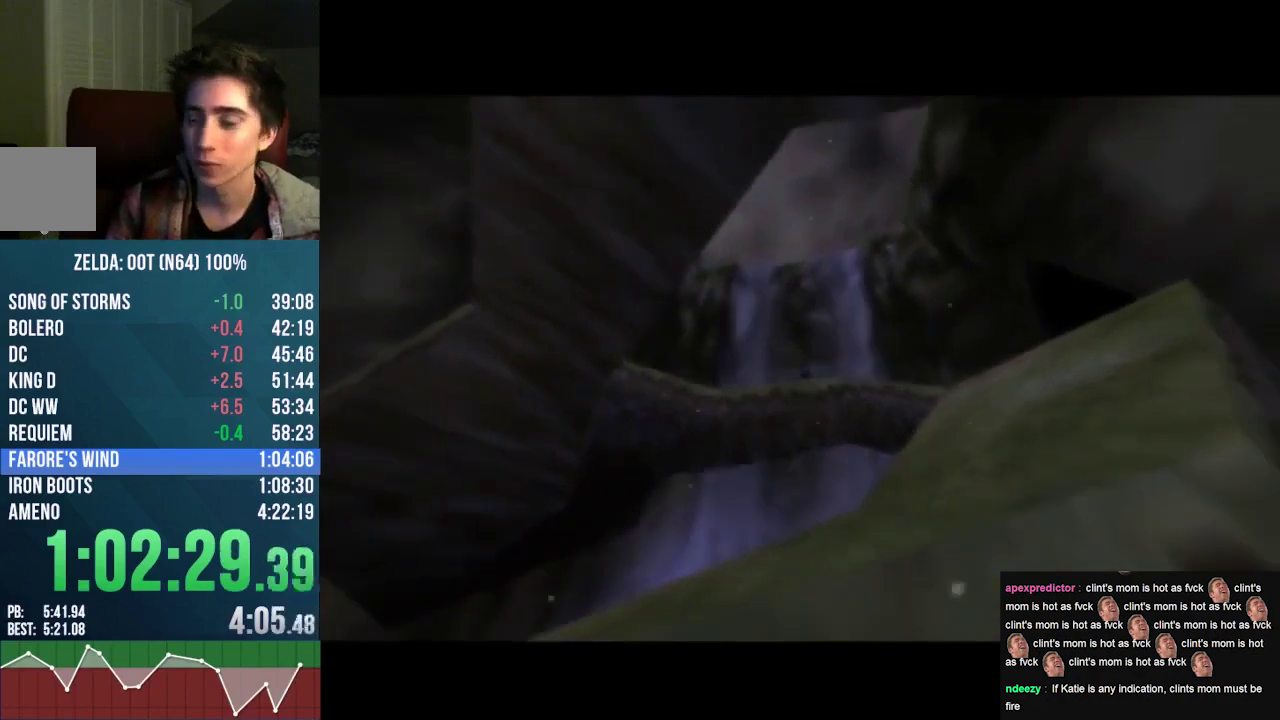
{"buttons": [], "left_stick": "up", "events": []}
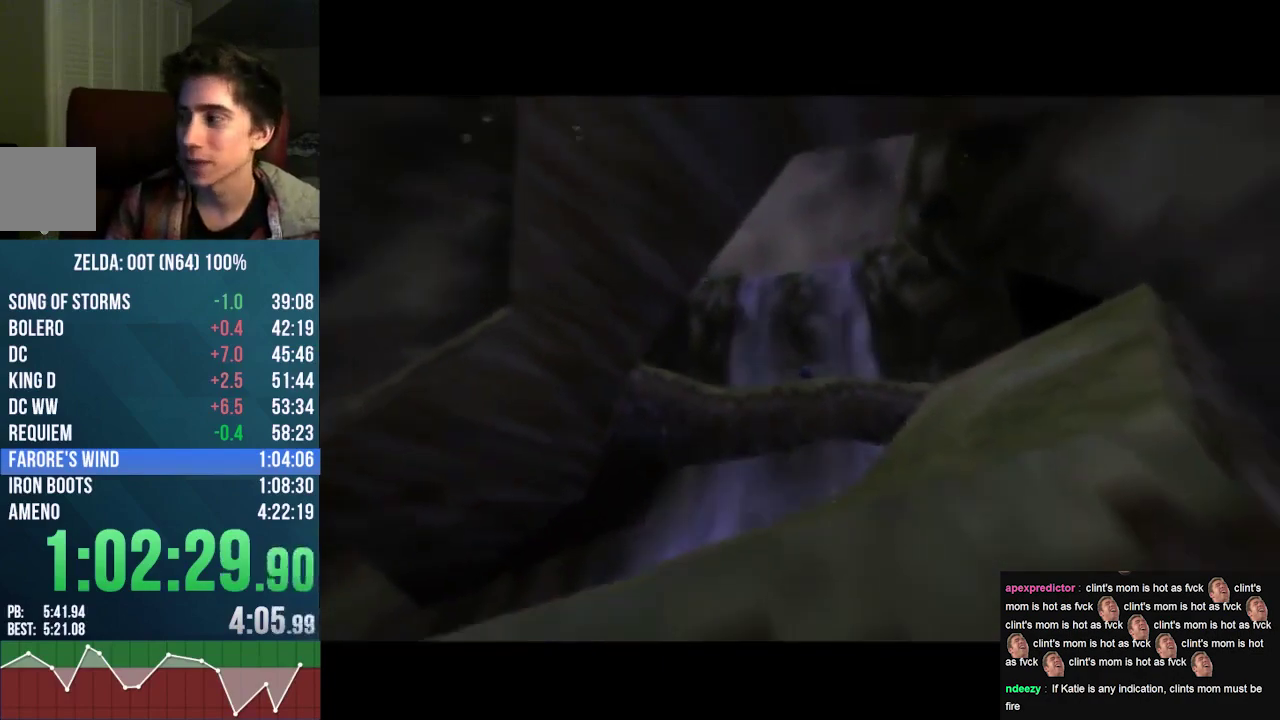
{"buttons": [], "left_stick": "up", "events": []}
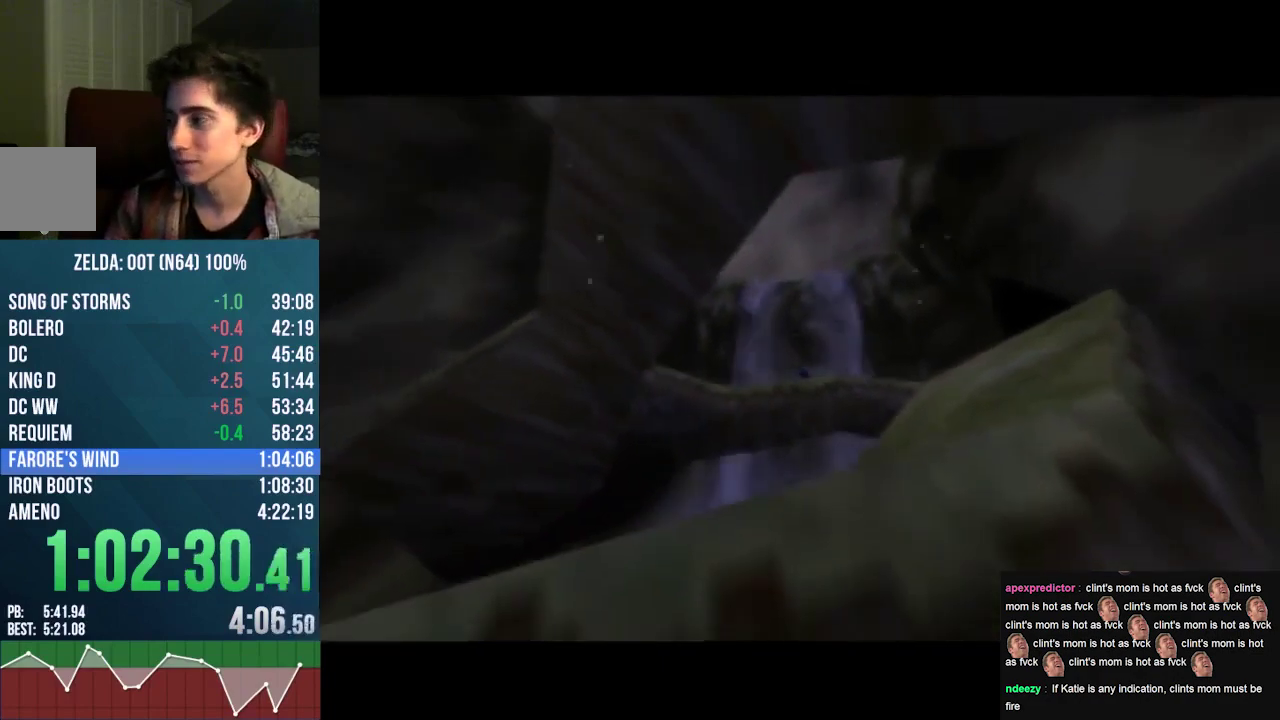
{"buttons": [], "left_stick": "up", "events": []}
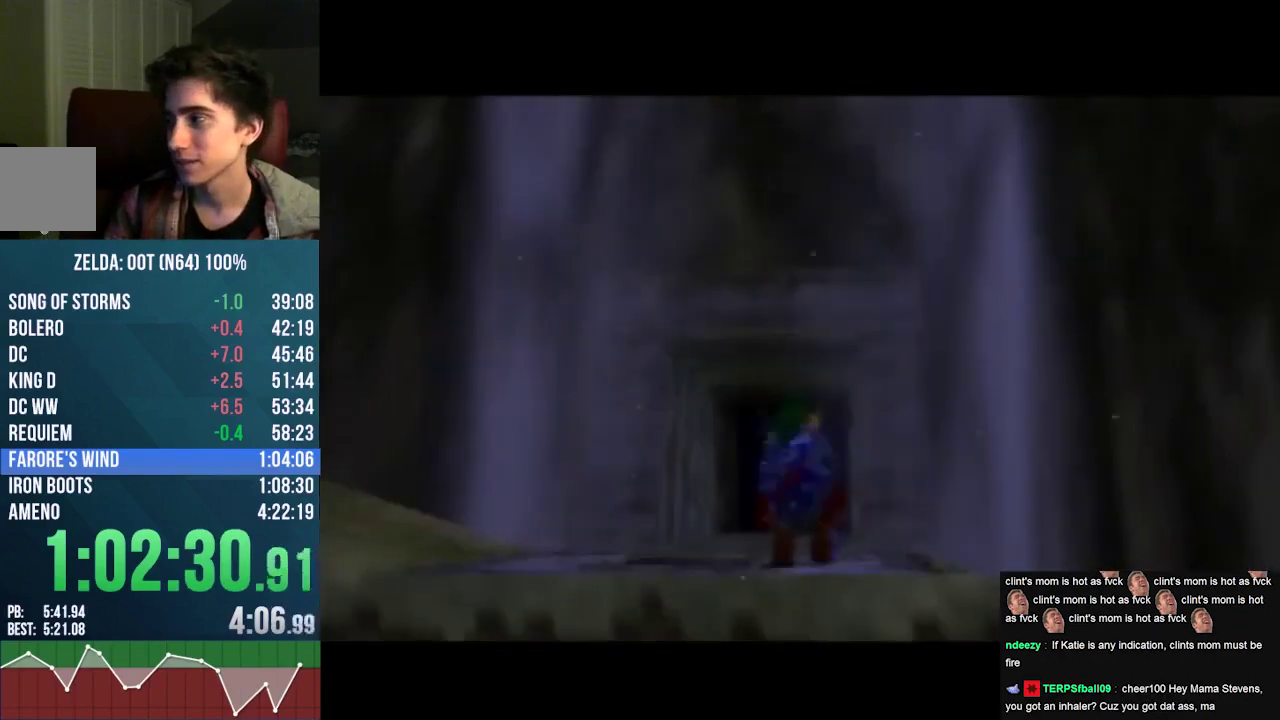
{"buttons": [], "left_stick": "up", "events": []}
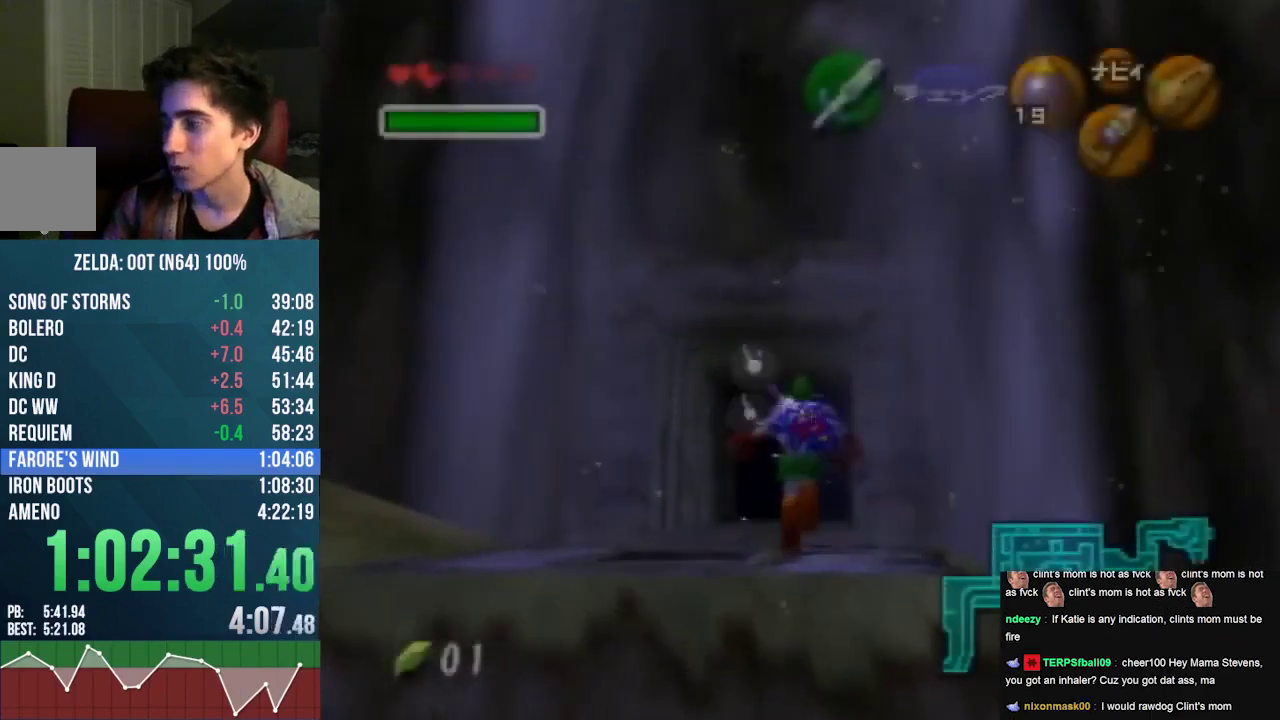
{"buttons": [], "left_stick": "up", "events": []}
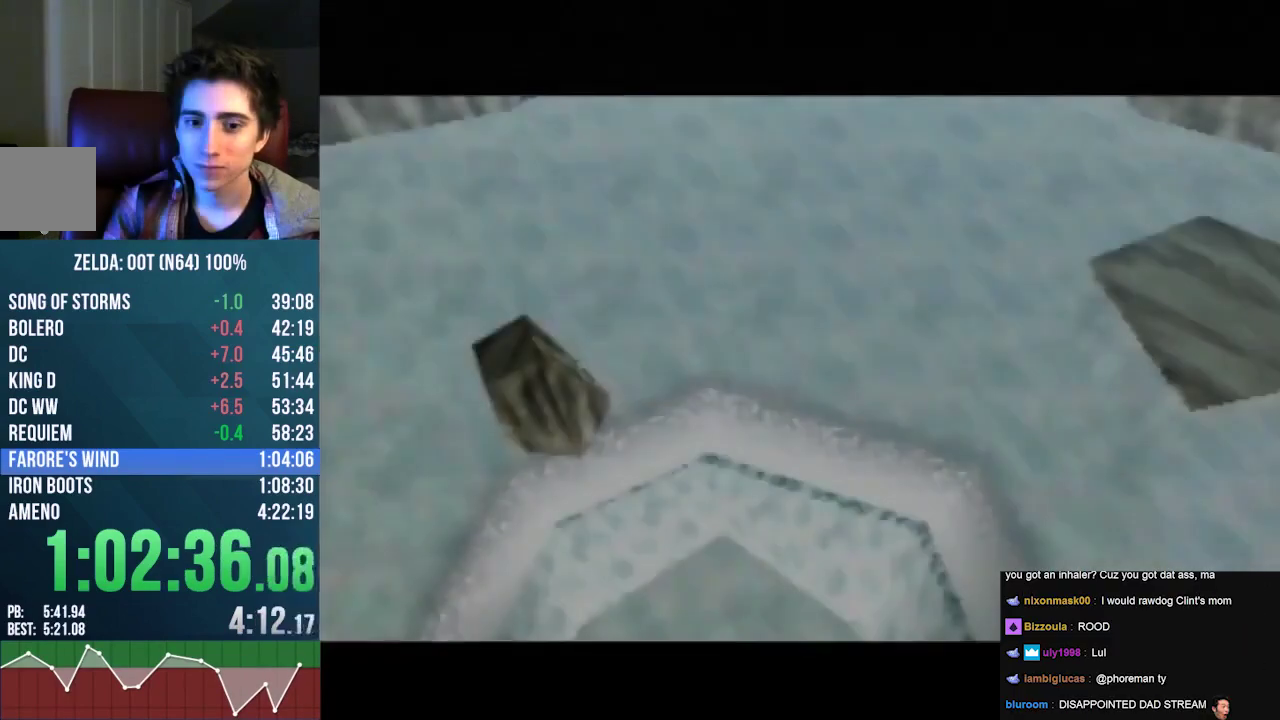
{"buttons": [], "left_stick": "up", "events": []}
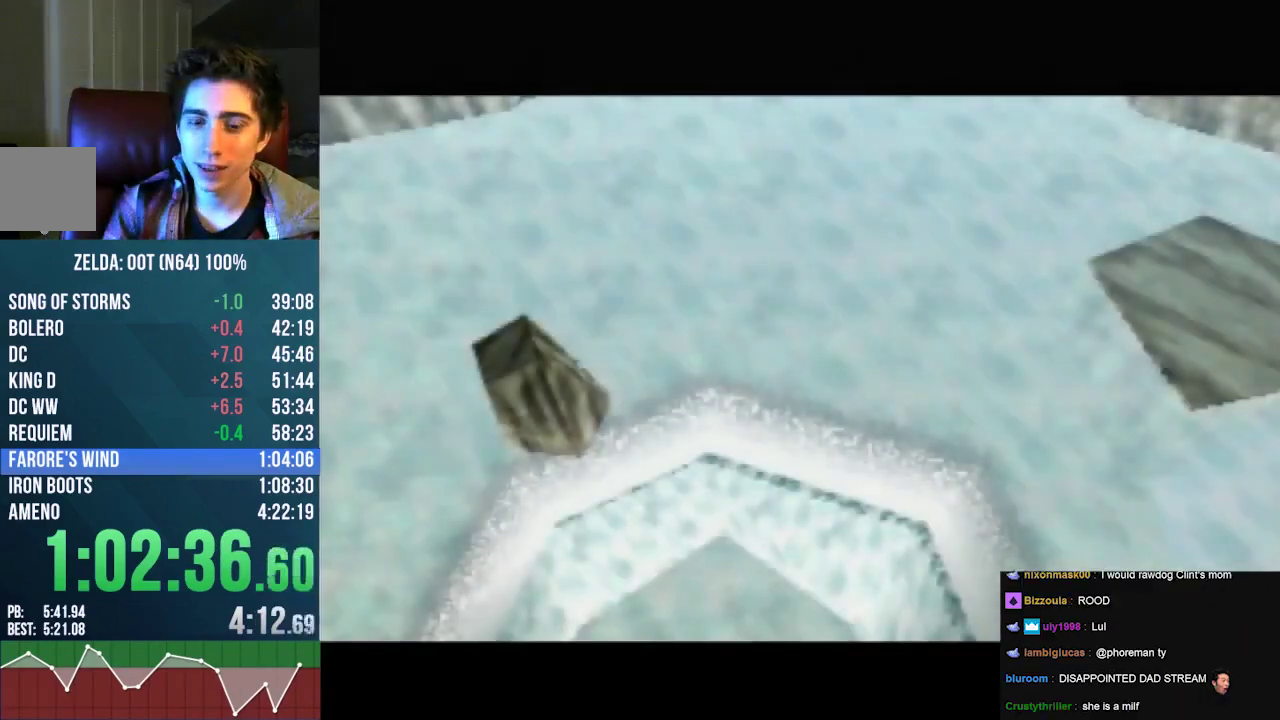
{"buttons": [], "left_stick": "center", "events": [[300, "left_stick", "center"]]}
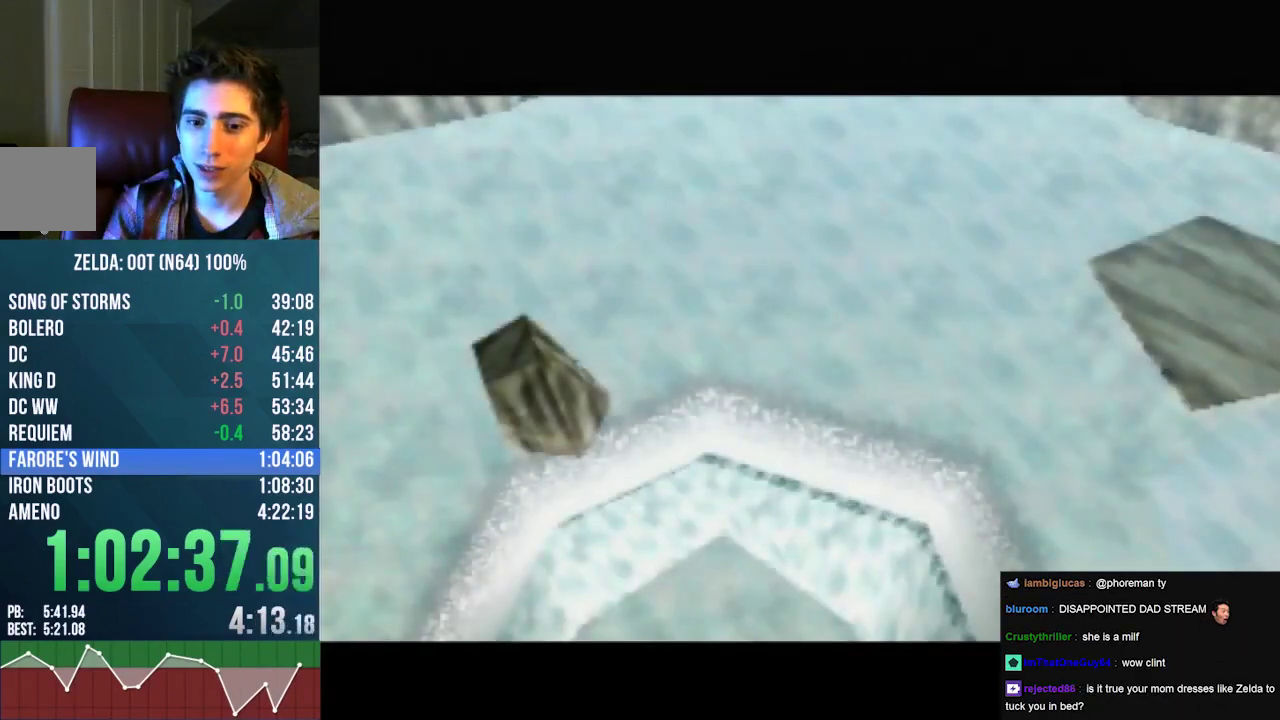
{"buttons": [], "left_stick": "center", "events": []}
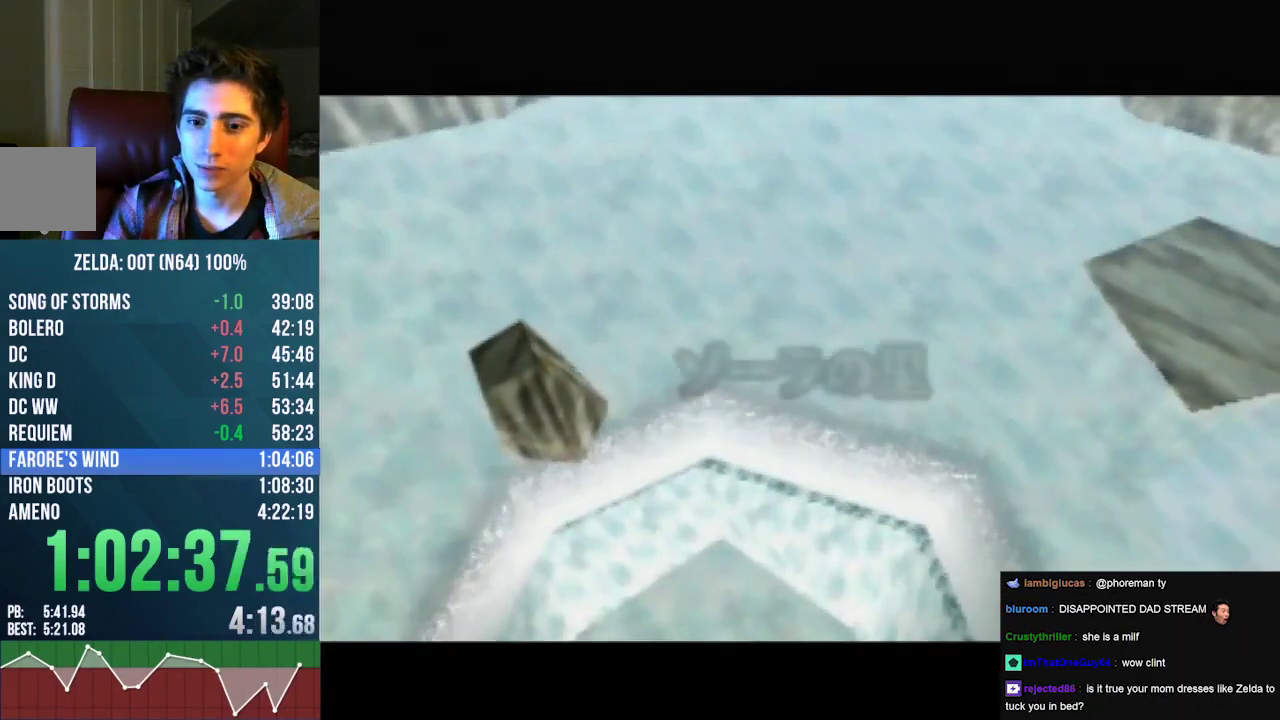
{"buttons": [], "left_stick": "center", "events": []}
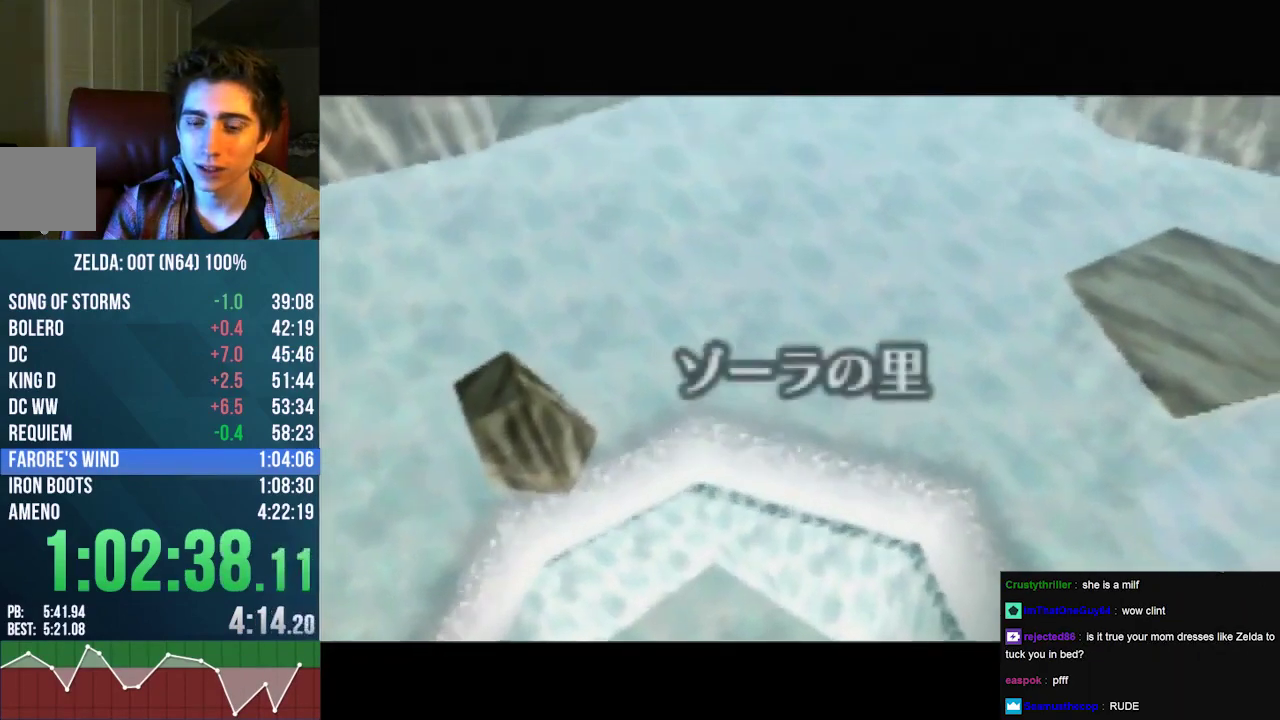
{"buttons": [], "left_stick": "center", "events": []}